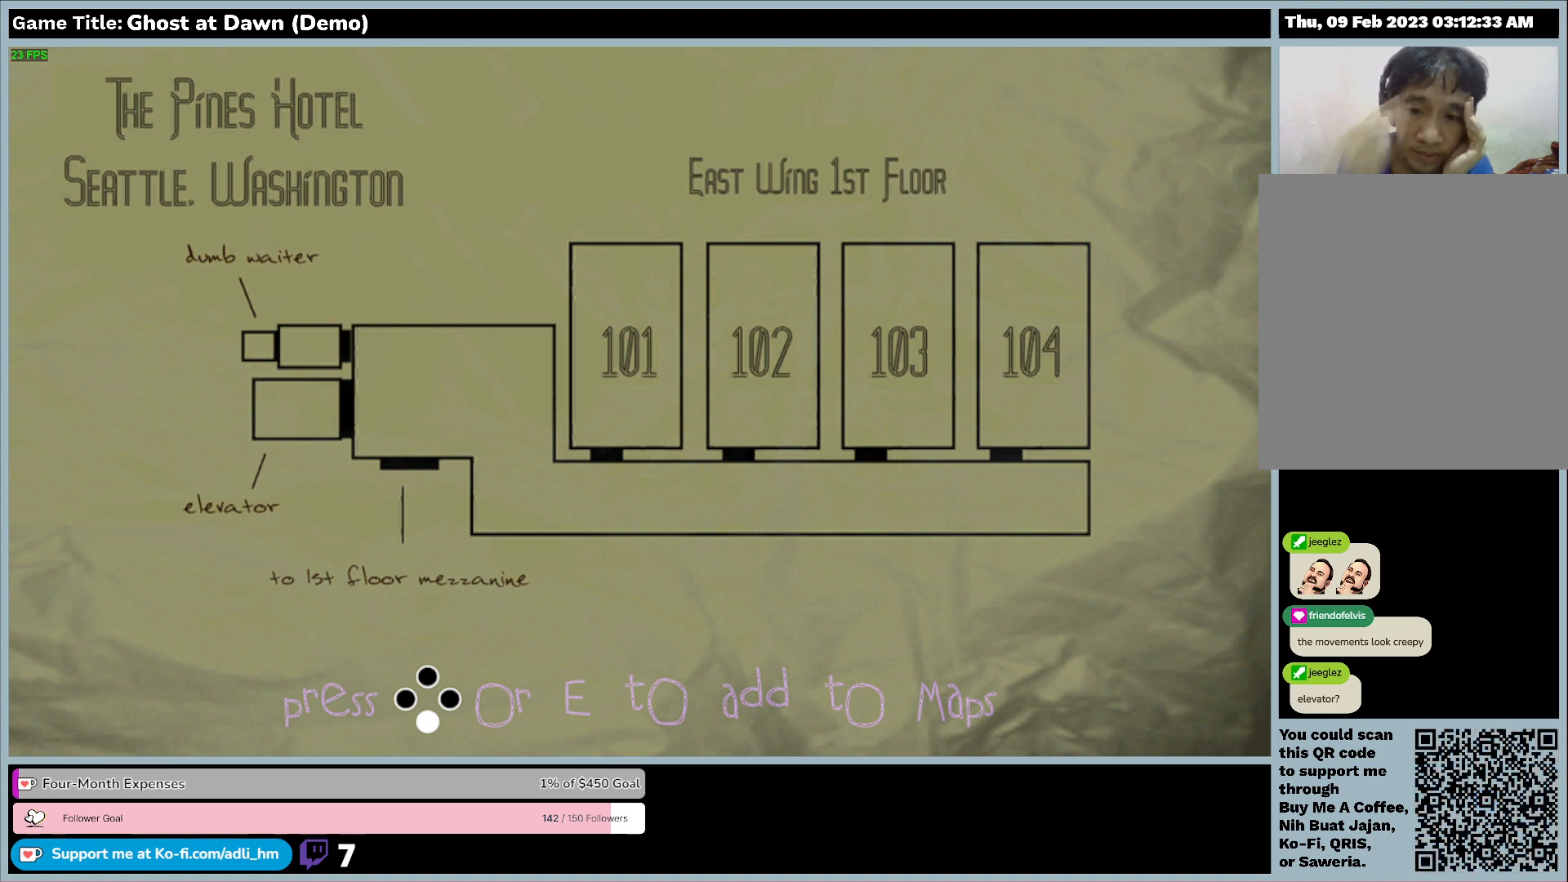
Gameplay with keyboard; each line is a JSON object with the keys held at the frame after it. "events" lists presses ("down") and releases ("up") of "0", "1", "2", "3", "4", "5", "6", "7", "8", "9", "a", "alt", "b", "c", "caps_lock", "ctrl", "d", "down", "e", "escape", "f", "f1", "f2", "f3", "f4", "f5", "f6", "f7", "f8", "g", "h", "i", "j", "k", "l", "left", "m", "n", "o", "p", "q", "r", "return", "right", "s", "shift", "space", "t", "tab", "tilde", "u", "up", "v", "w", "x", "y" and "z" between this image and that frame as [ms after this image, input, new state], when the widget could be followed in between. No other keys are recorded. Mouse input is not recorded.
{"keys": ["e"], "events": [[167, "e", "down"]]}
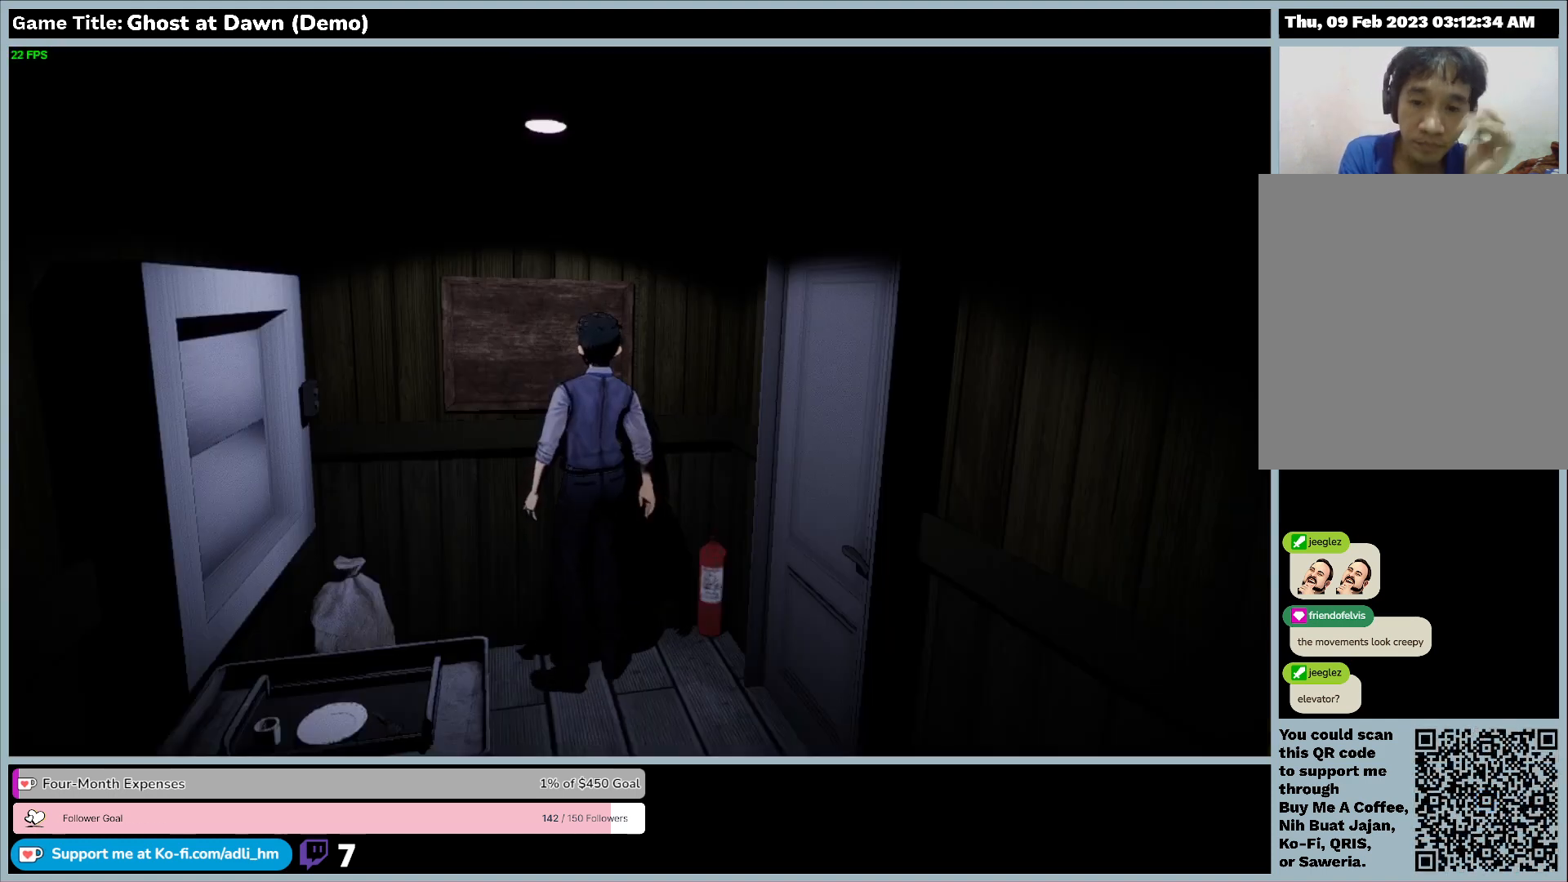
{"keys": [], "events": [[200, "e", "up"]]}
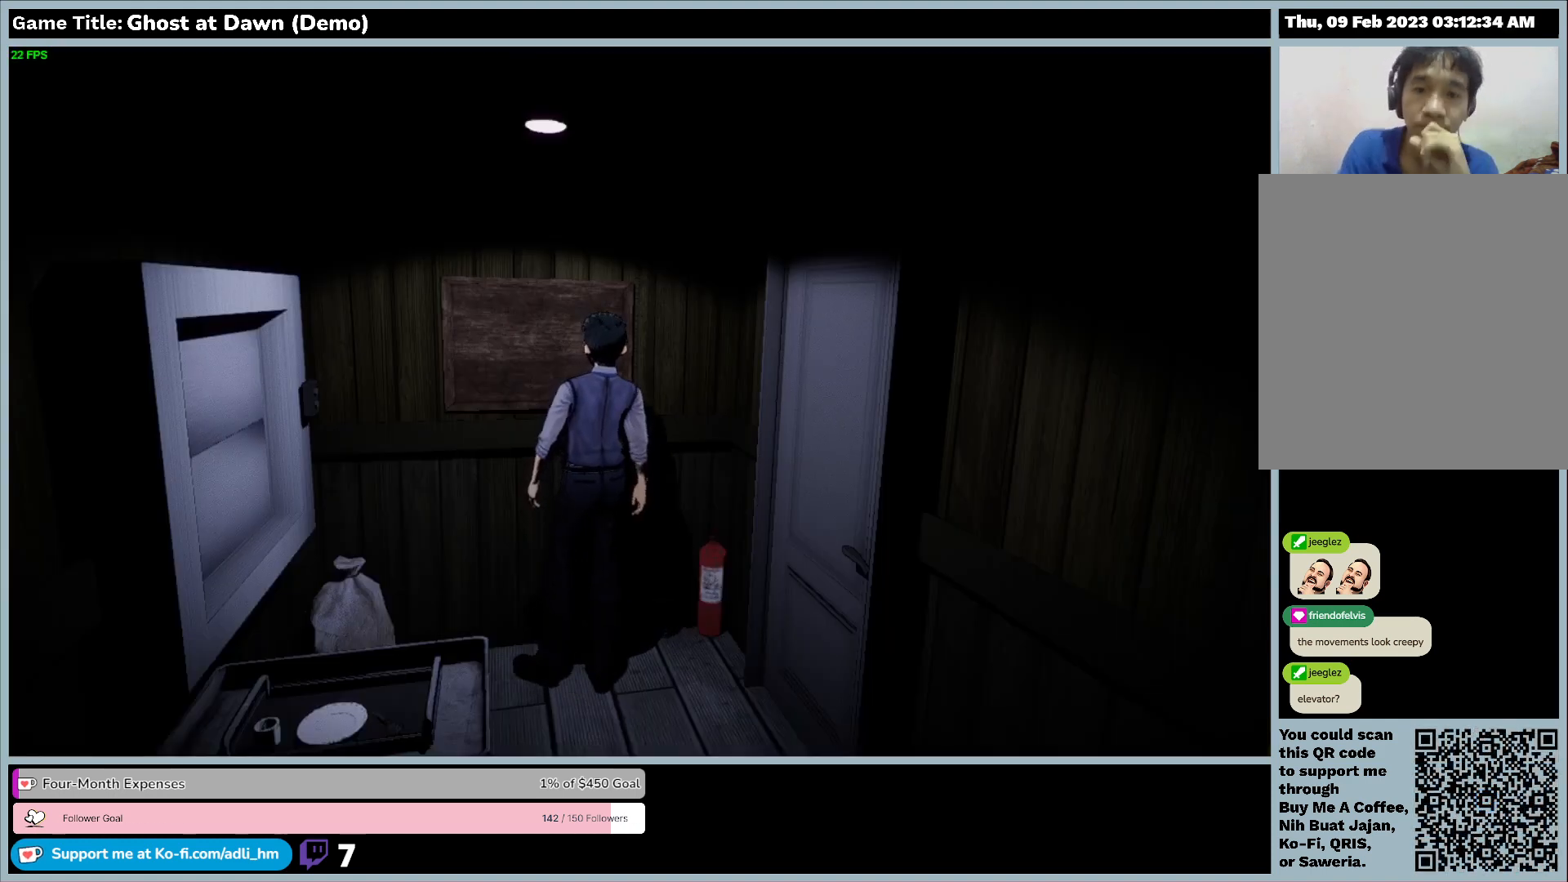
{"keys": ["s"], "events": [[233, "s", "down"]]}
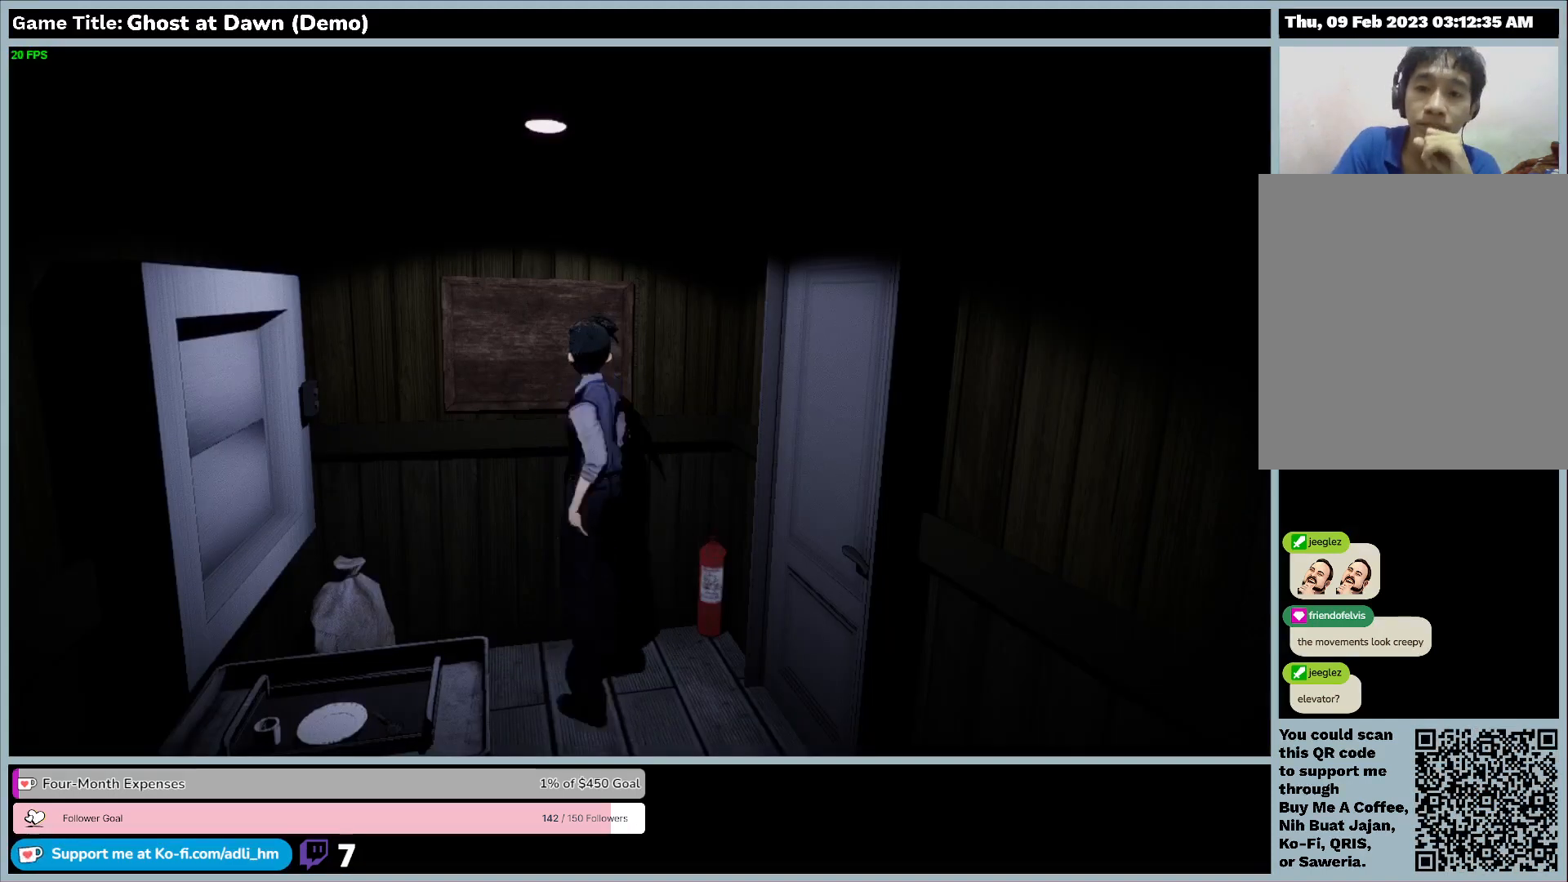
{"keys": ["a", "s"], "events": [[133, "a", "down"]]}
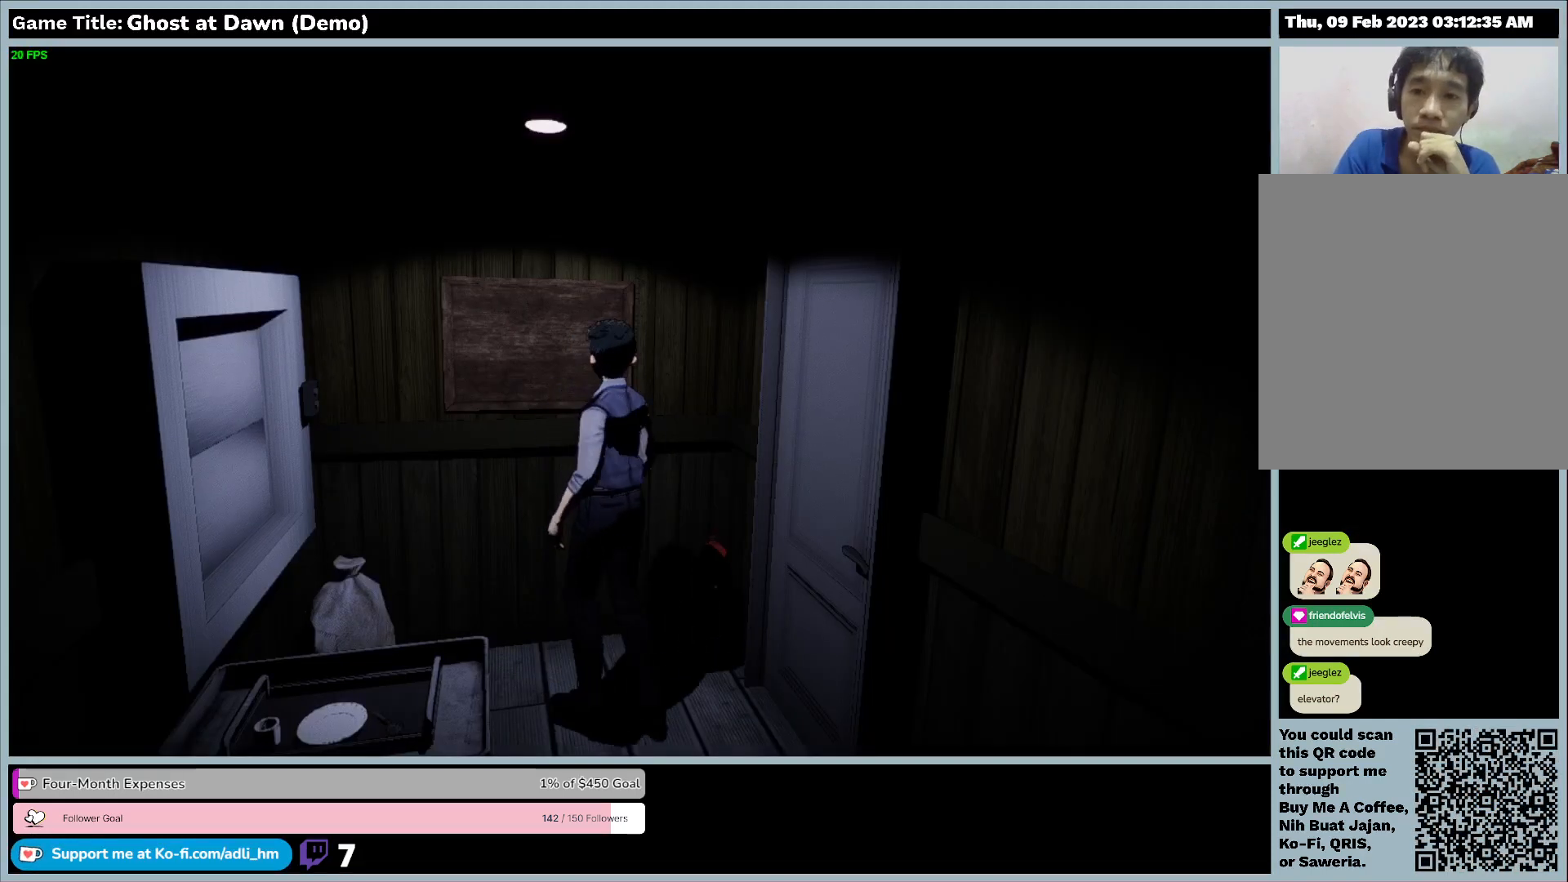
{"keys": ["a"], "events": [[33, "s", "up"]]}
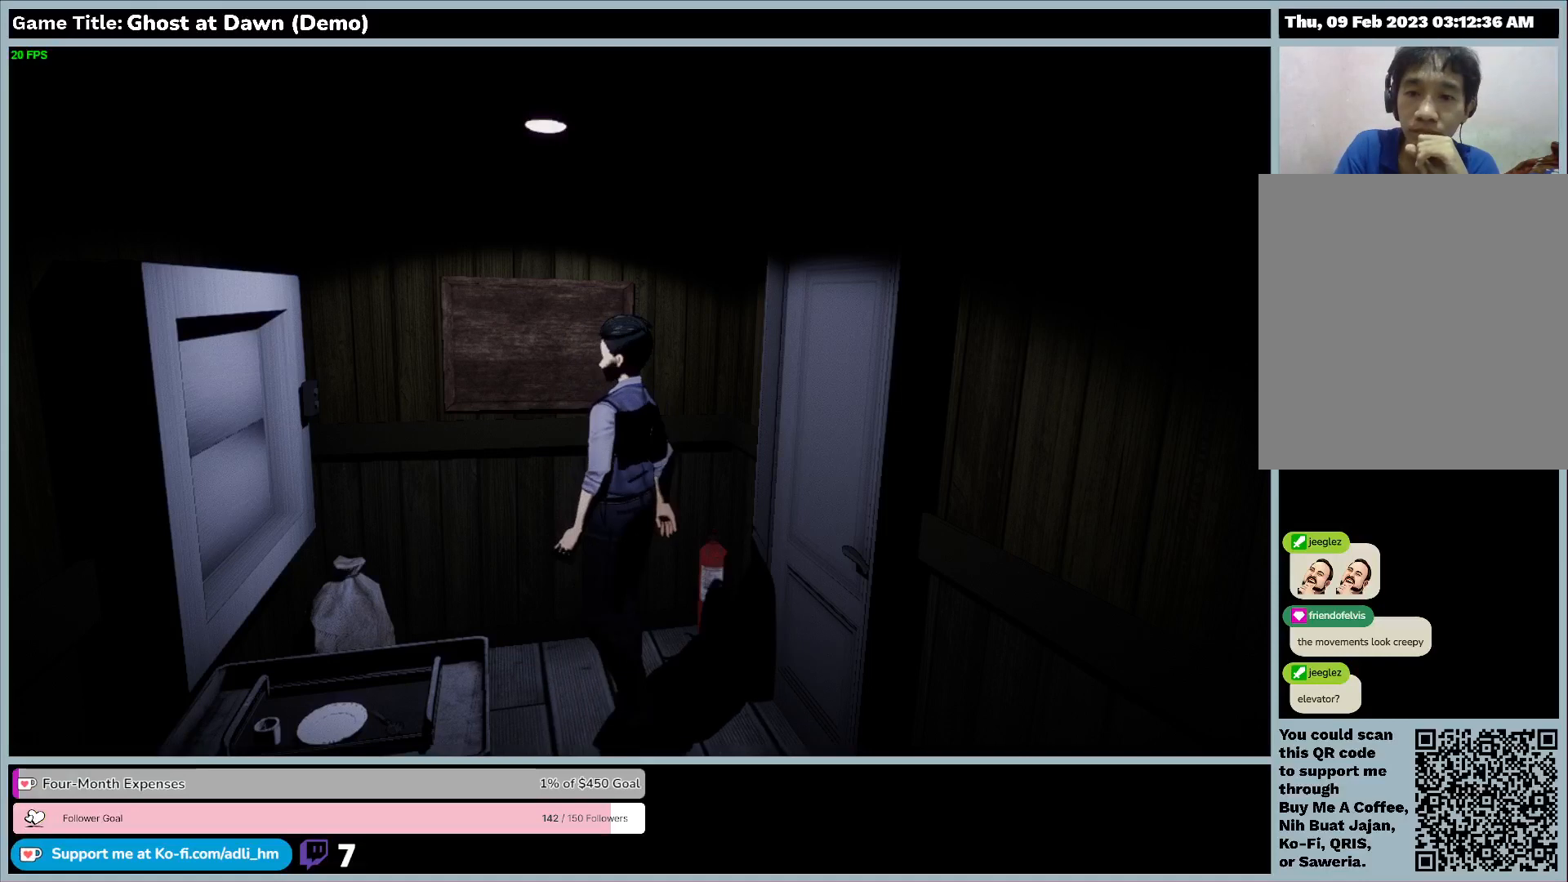
{"keys": ["a"], "events": []}
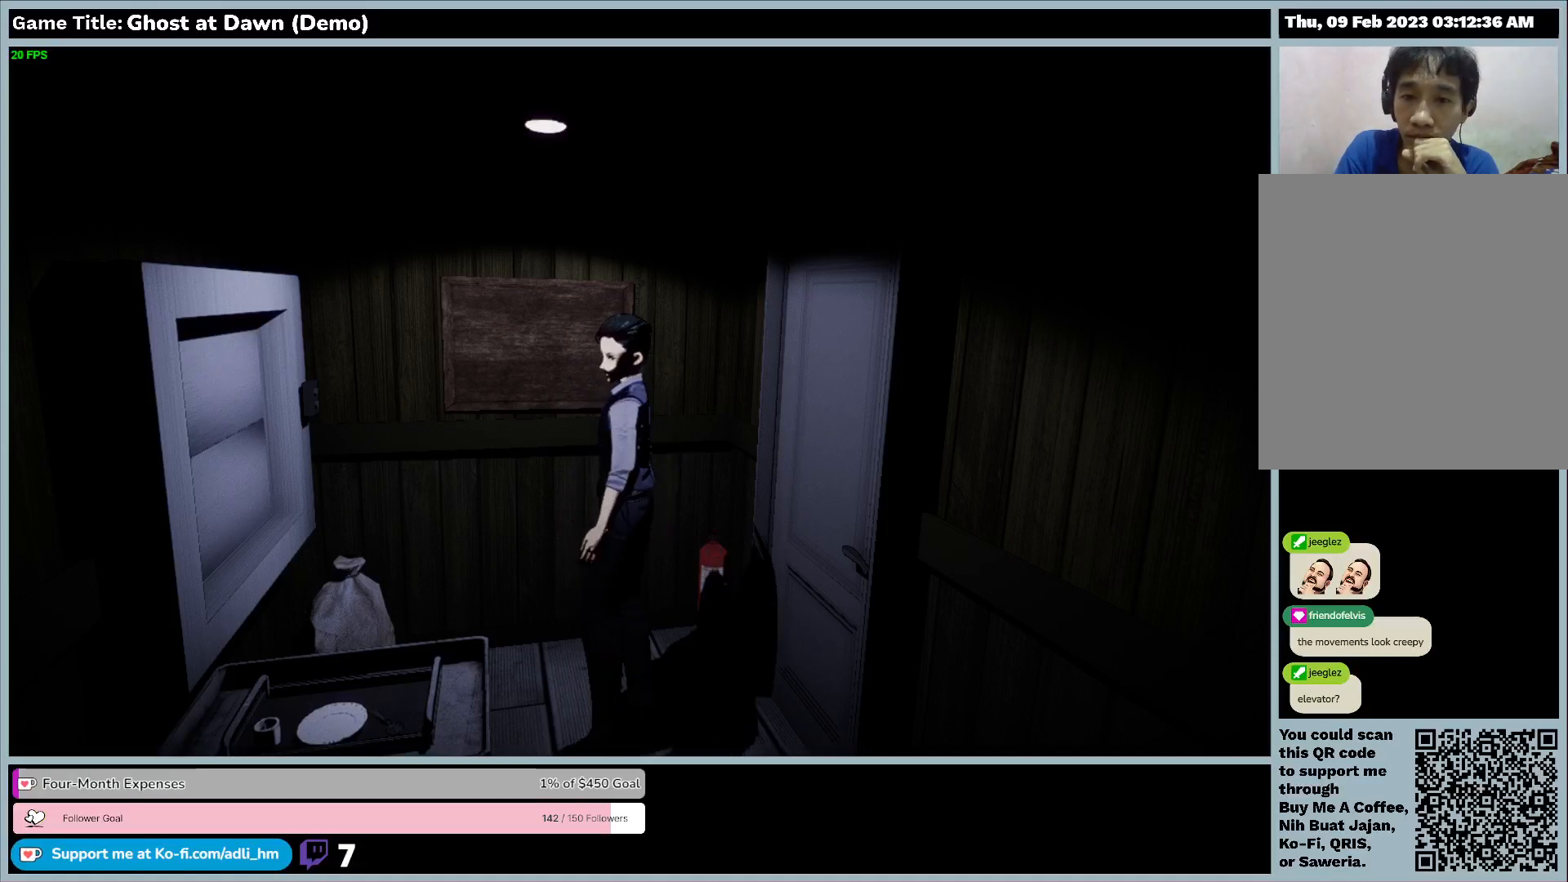
{"keys": ["a"], "events": []}
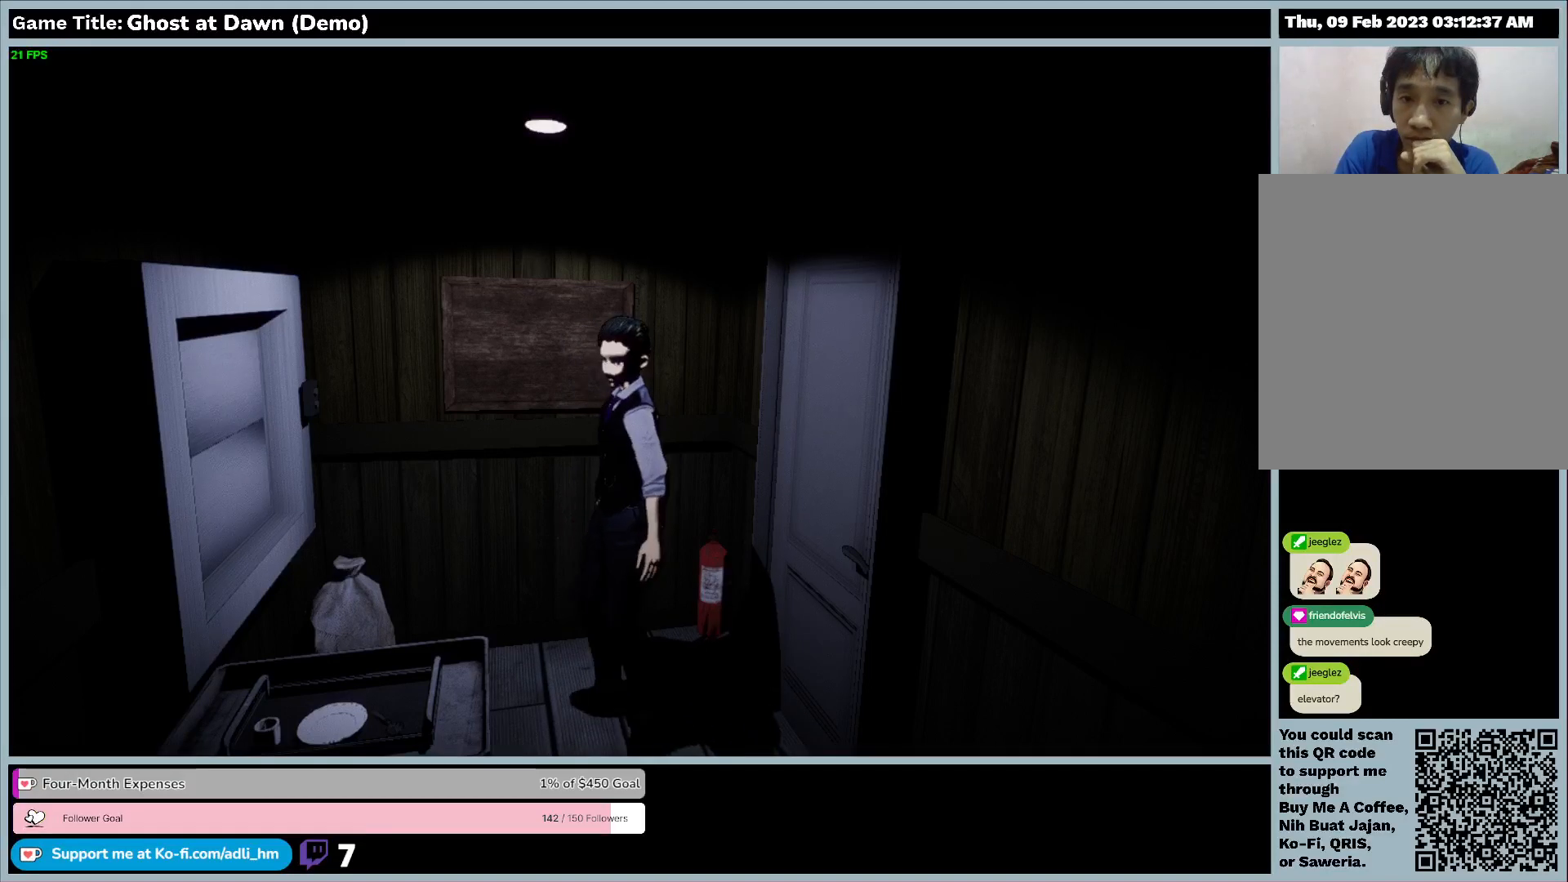
{"keys": ["w"], "events": [[200, "a", "up"], [333, "w", "down"]]}
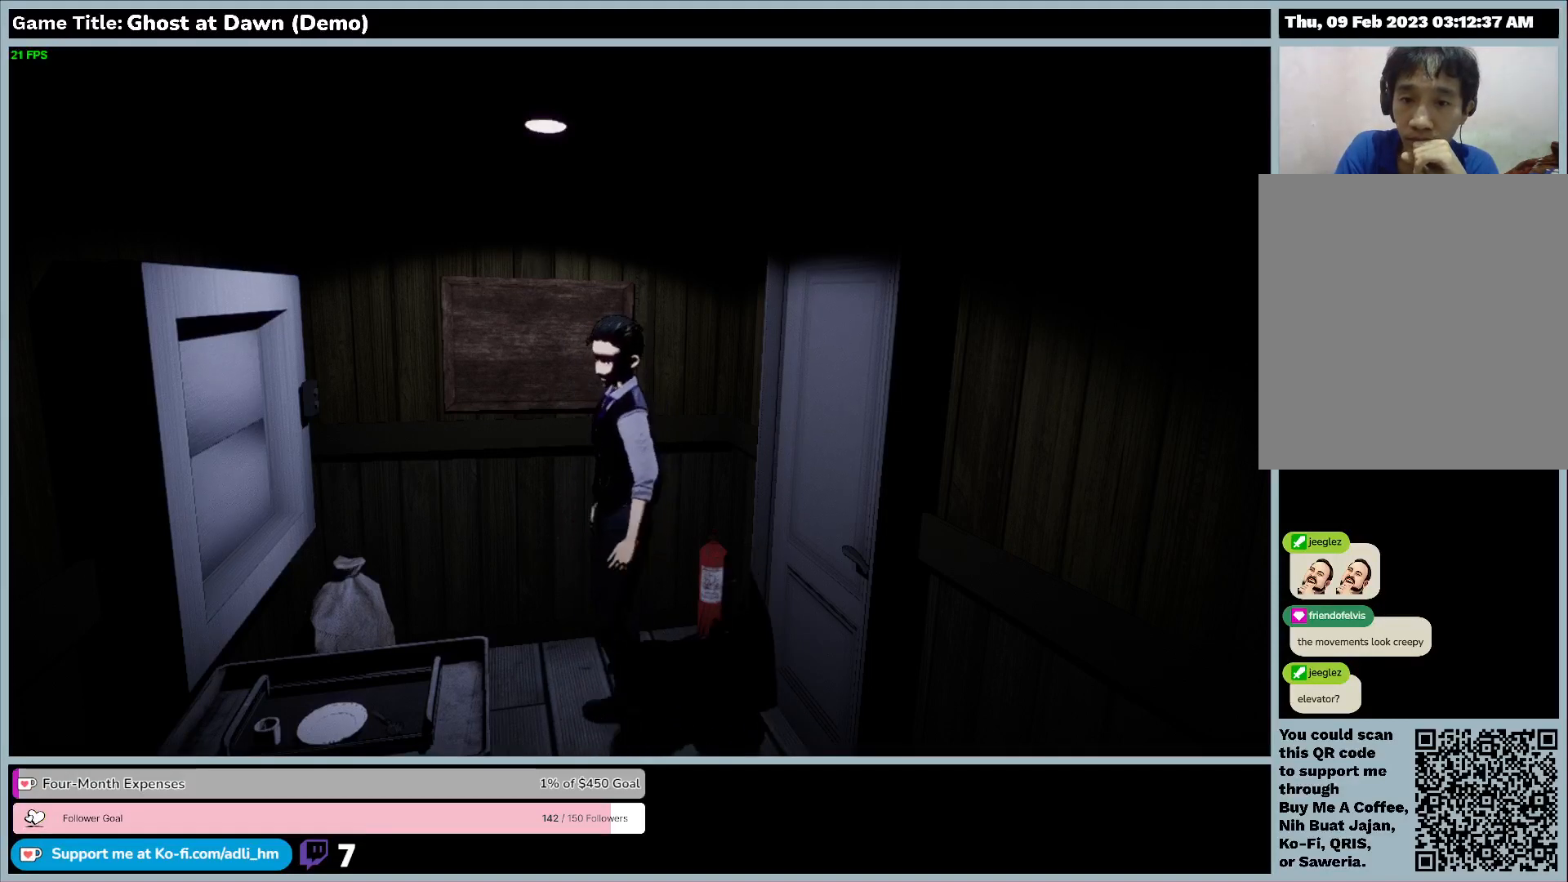
{"keys": ["w"], "events": []}
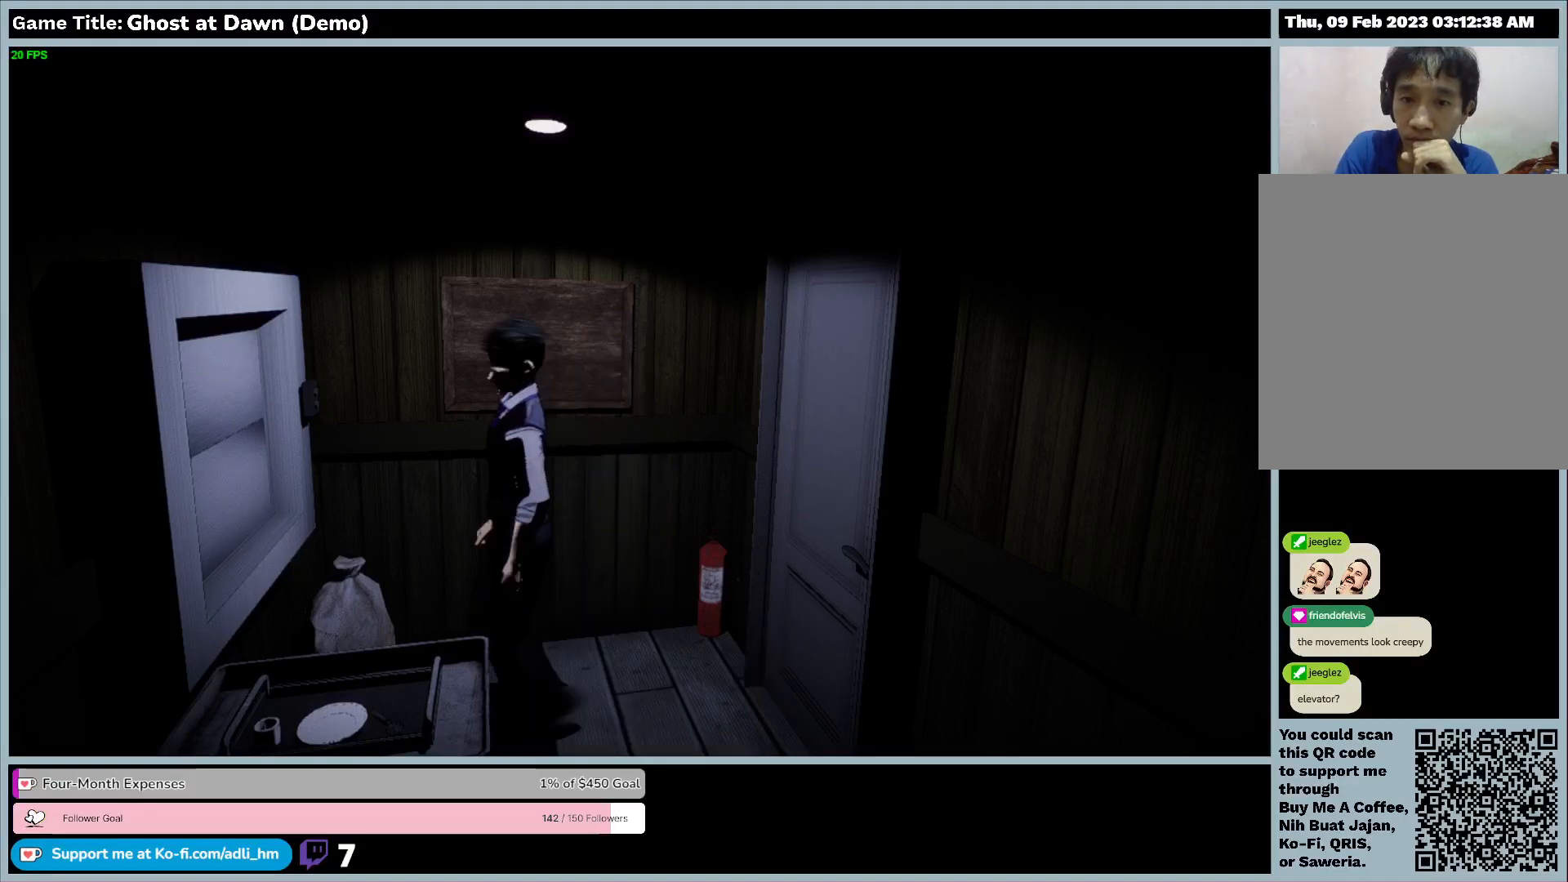
{"keys": ["w"], "events": []}
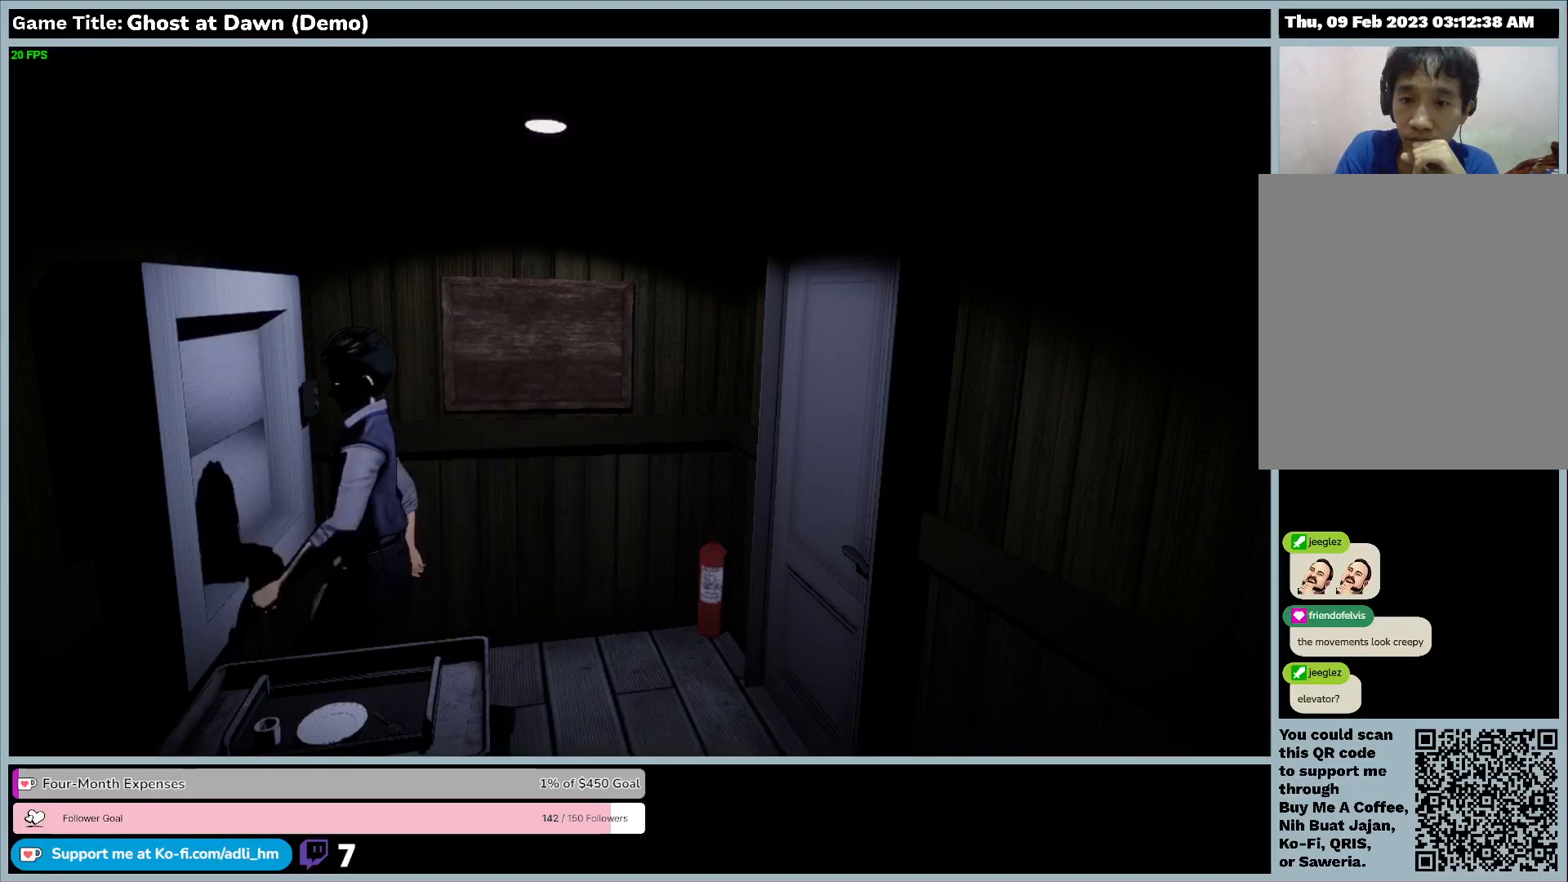
{"keys": ["e", "w"], "events": [[367, "e", "down"]]}
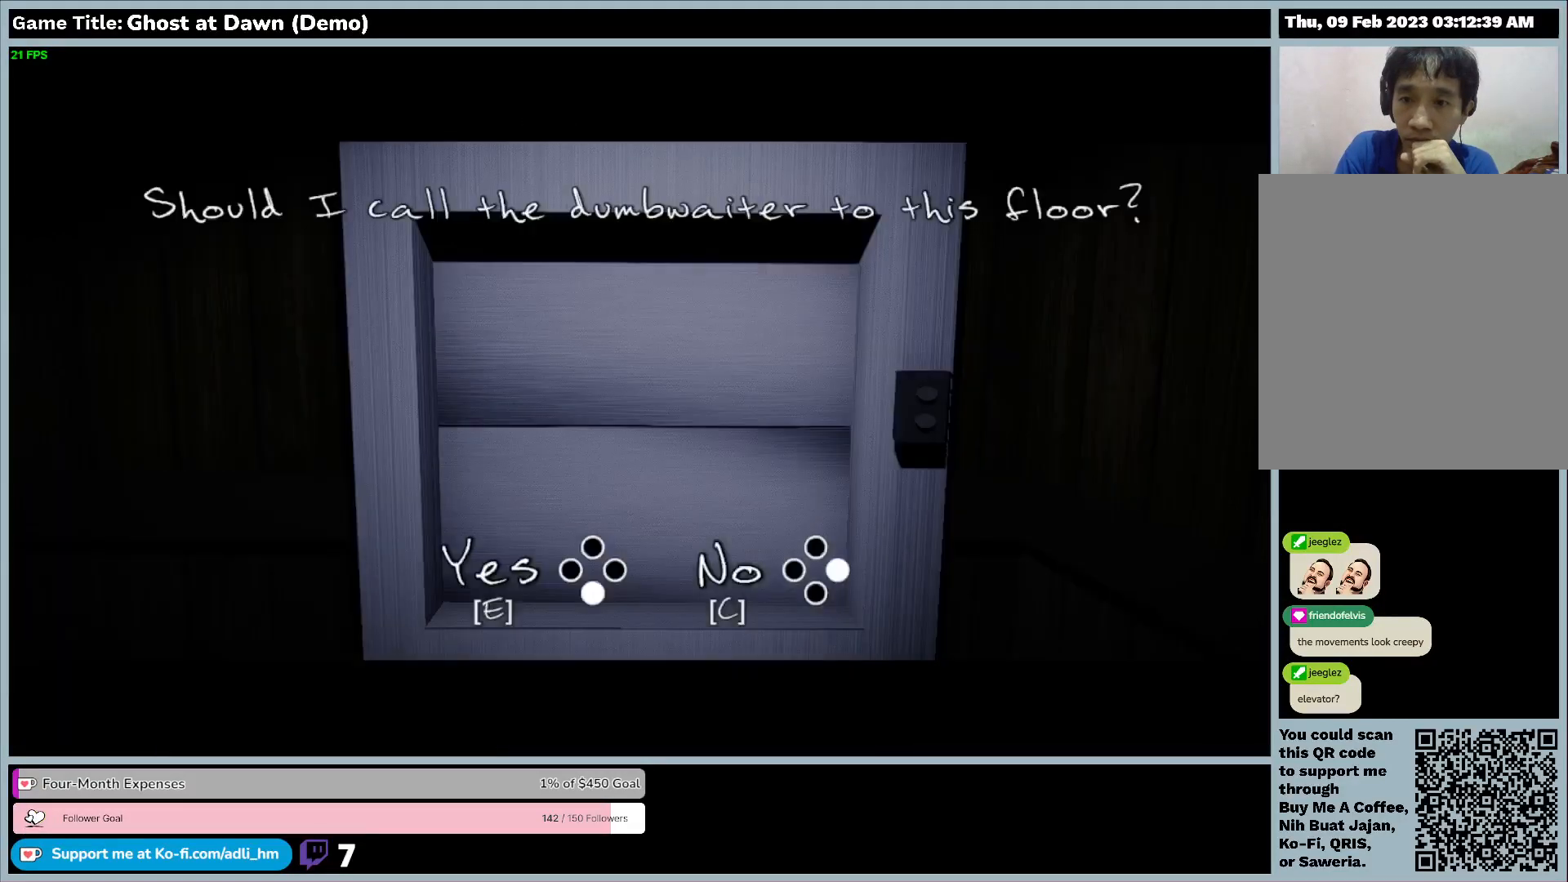
{"keys": [], "events": [[67, "w", "up"], [500, "e", "up"]]}
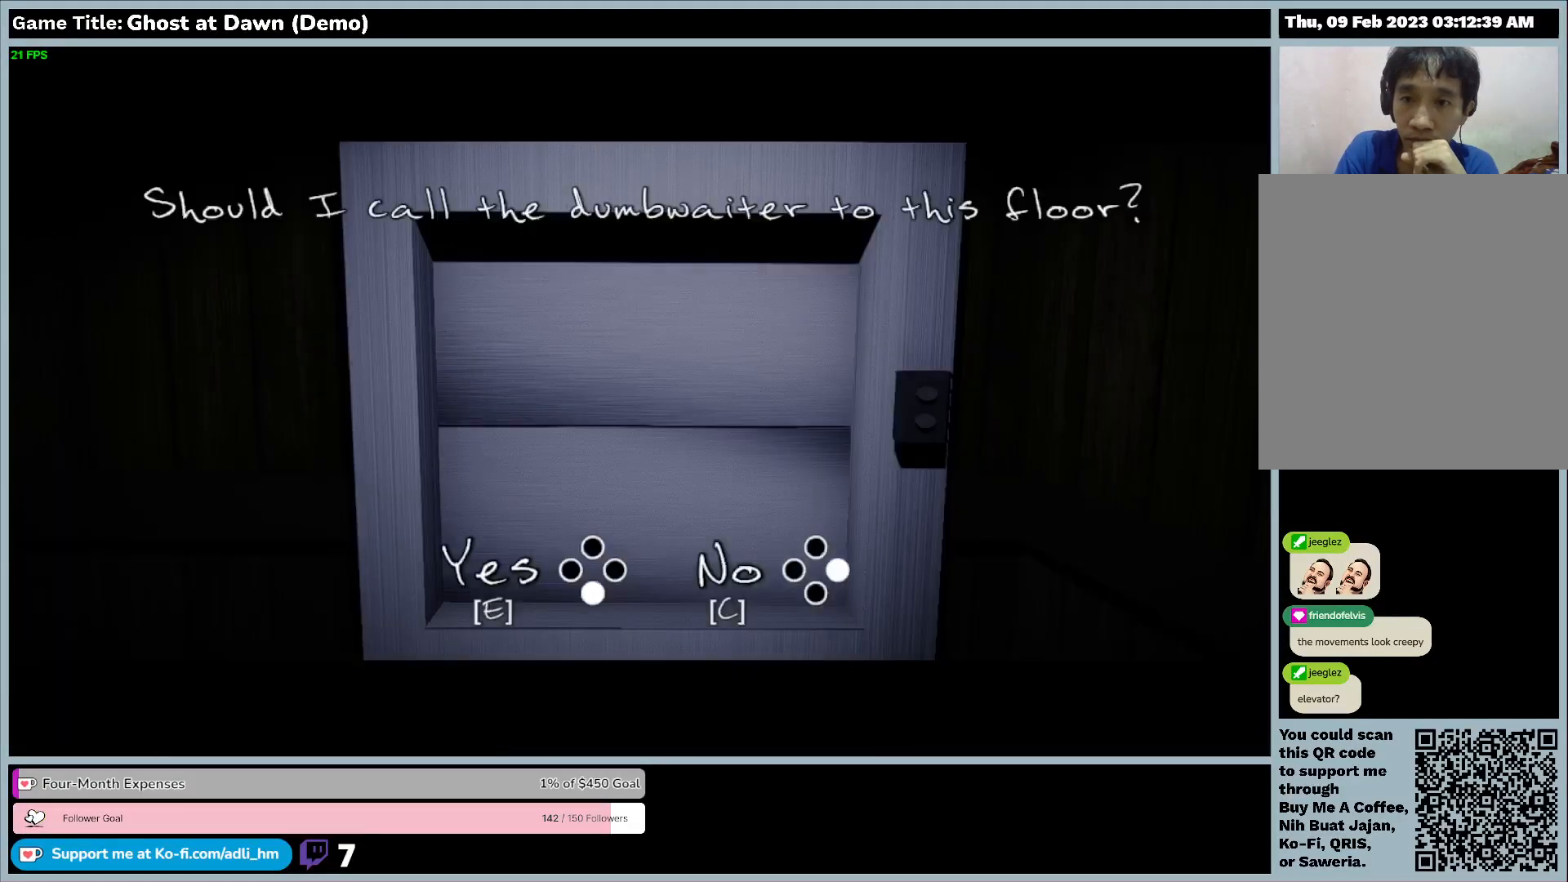
{"keys": [], "events": []}
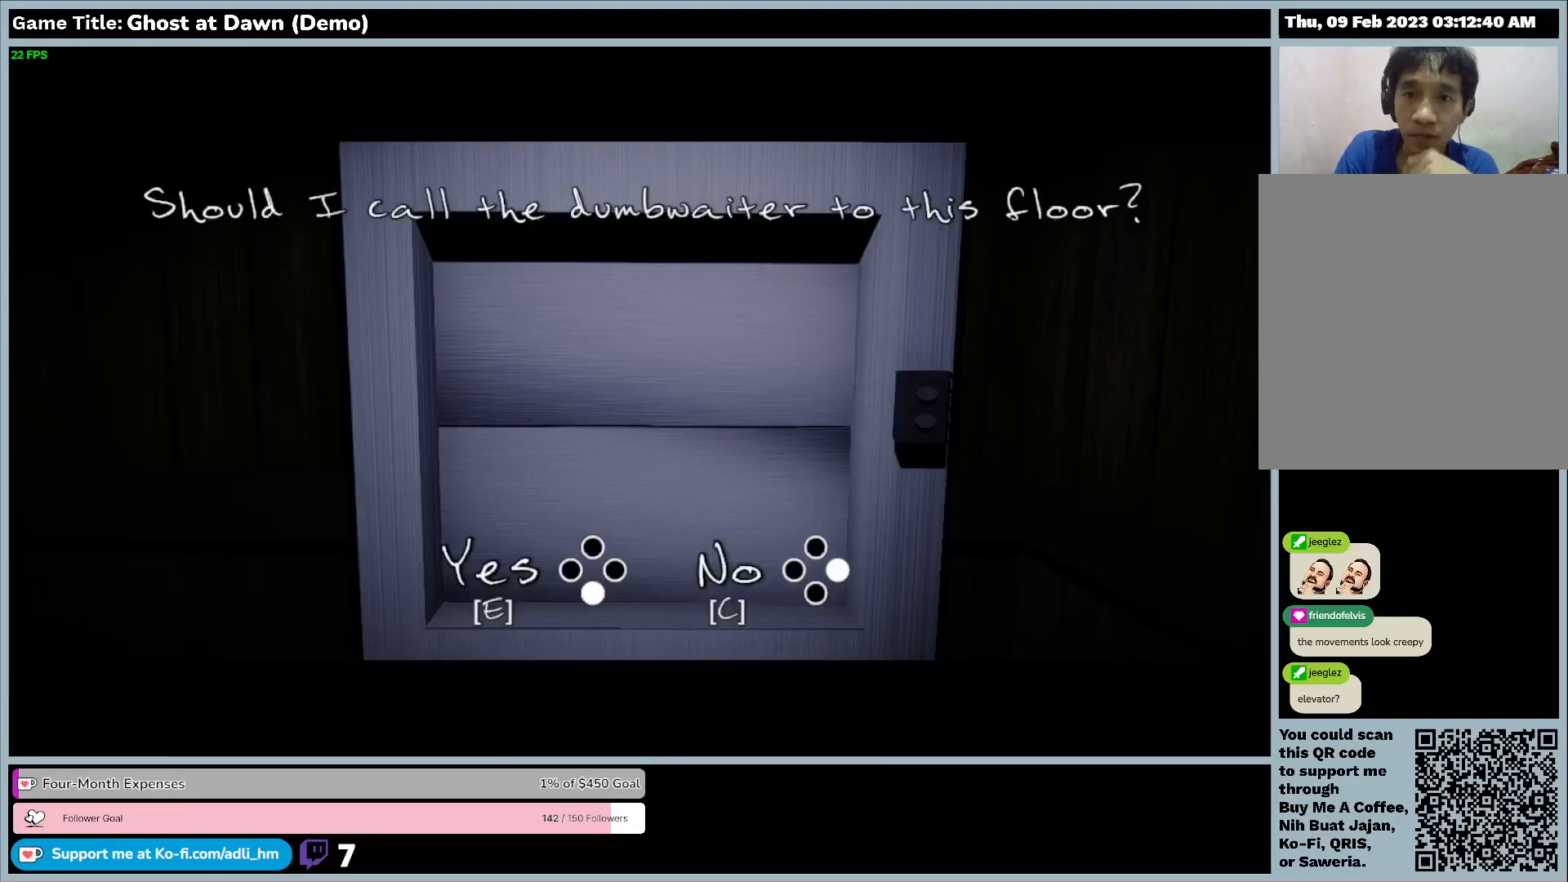
{"keys": [], "events": []}
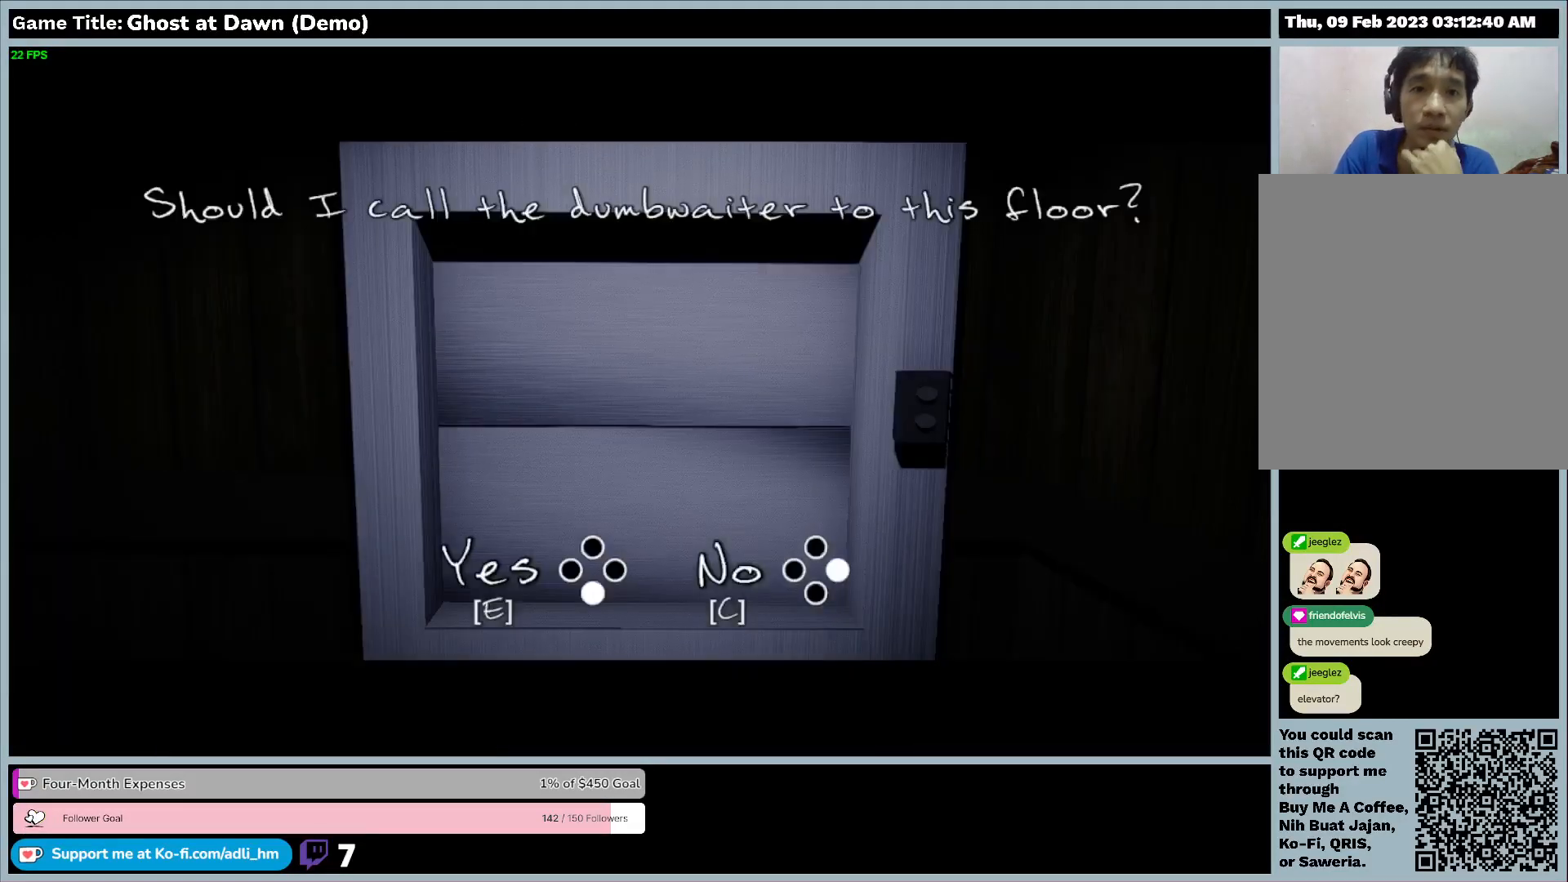
{"keys": [], "events": []}
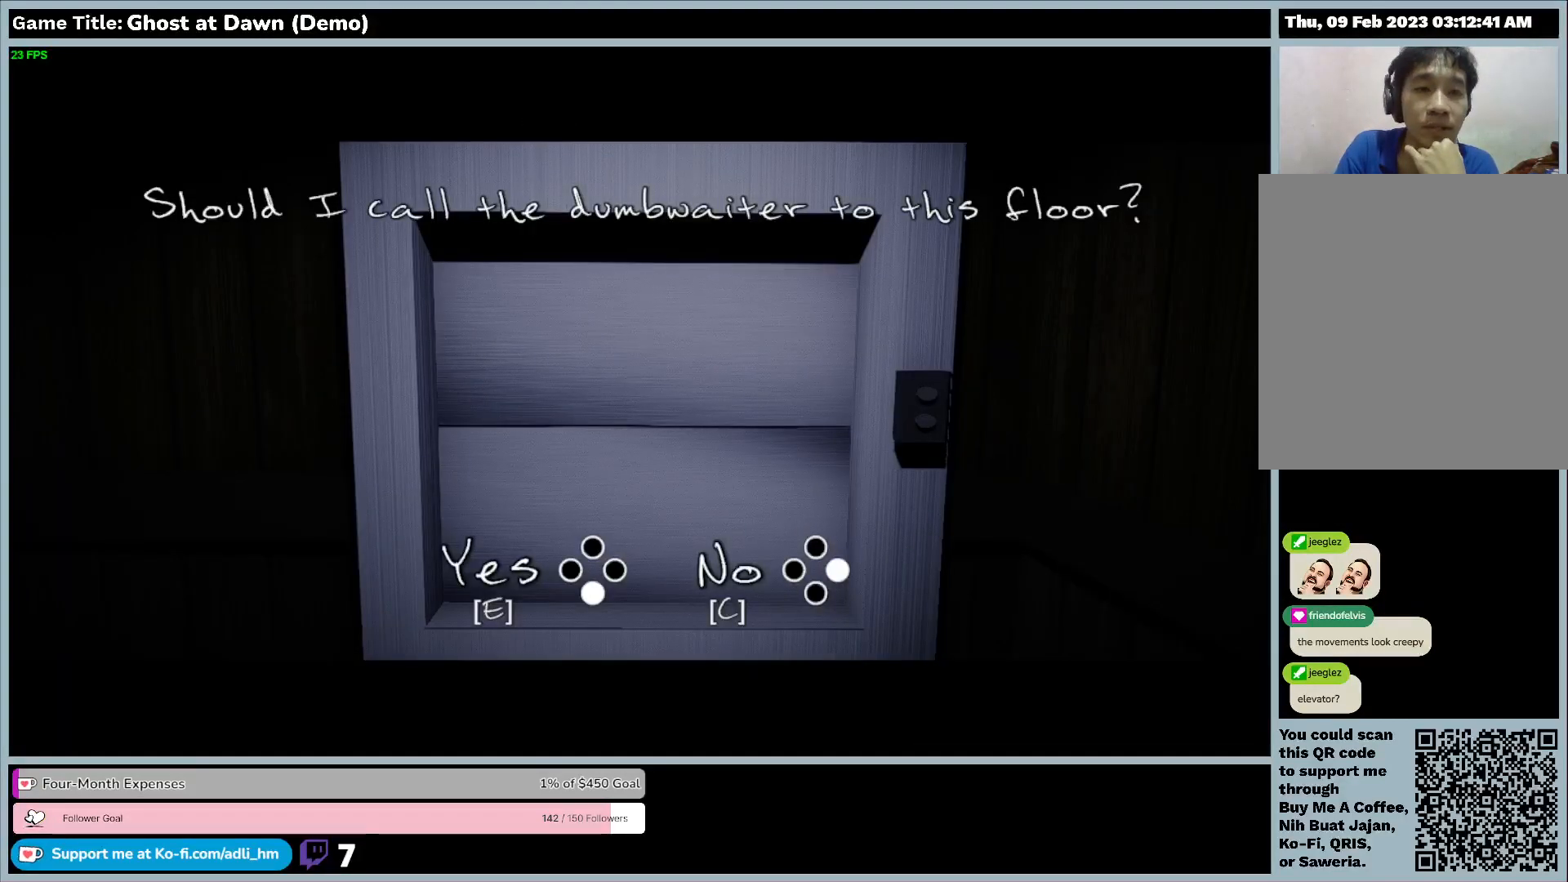
{"keys": [], "events": []}
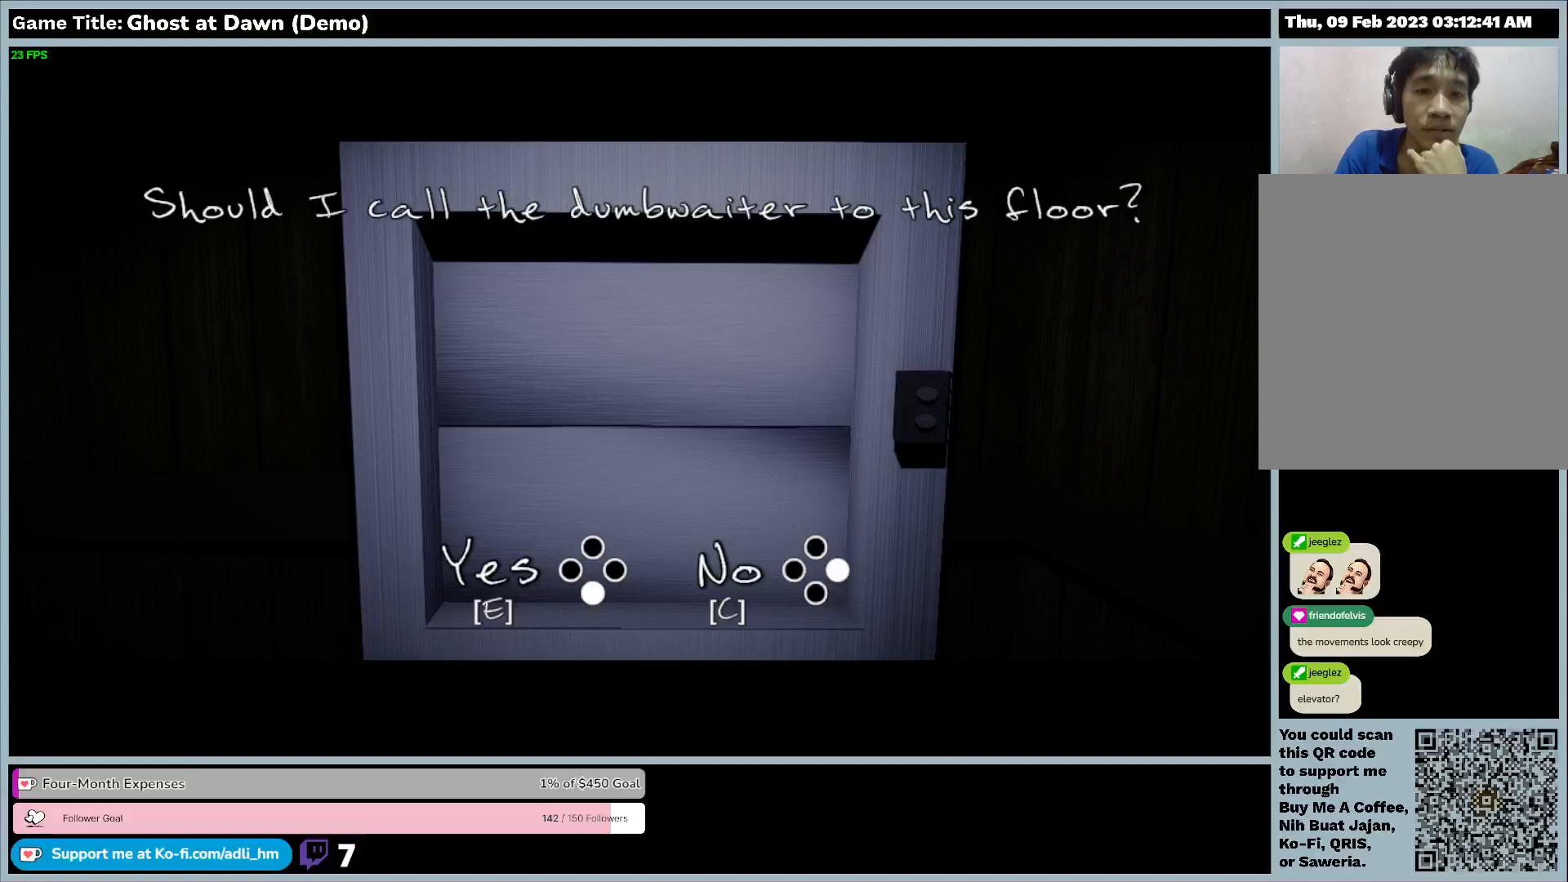
{"keys": [], "events": []}
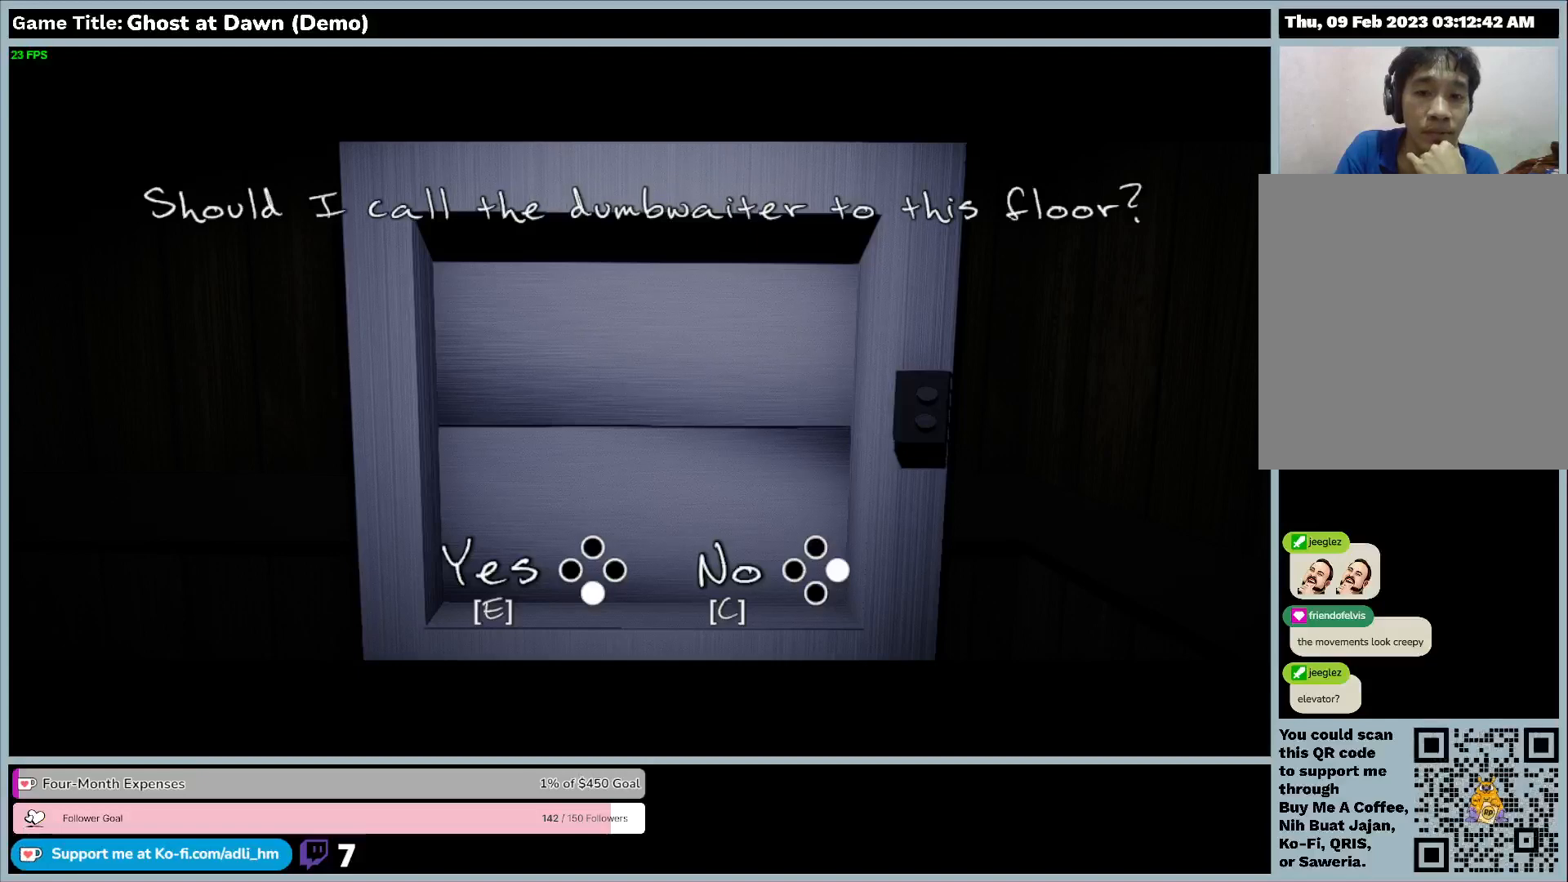
{"keys": ["e"], "events": [[167, "e", "down"]]}
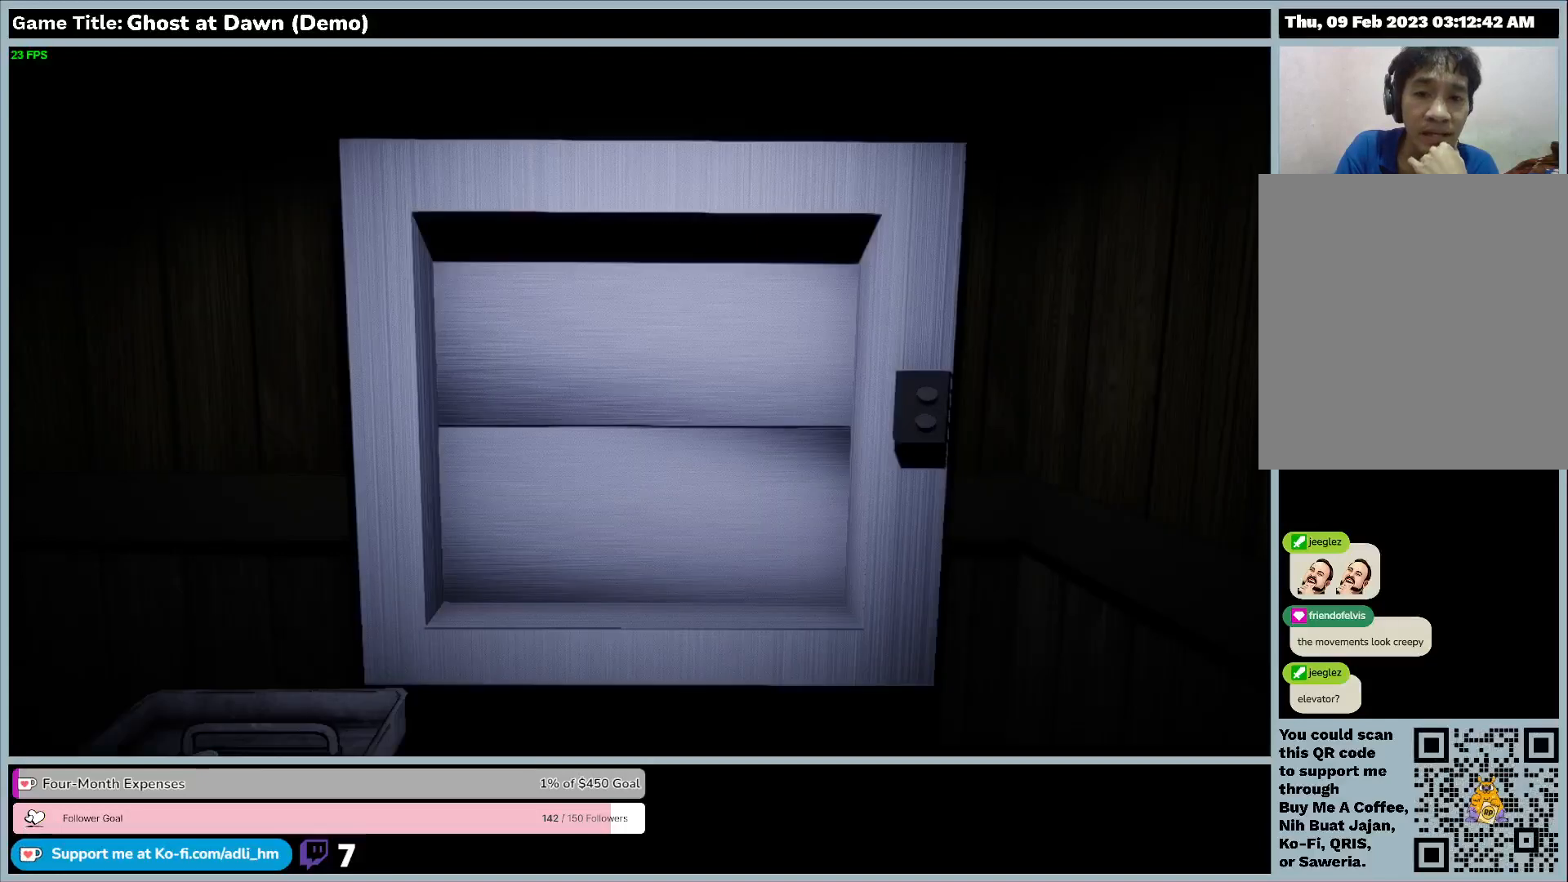
{"keys": [], "events": [[300, "e", "up"]]}